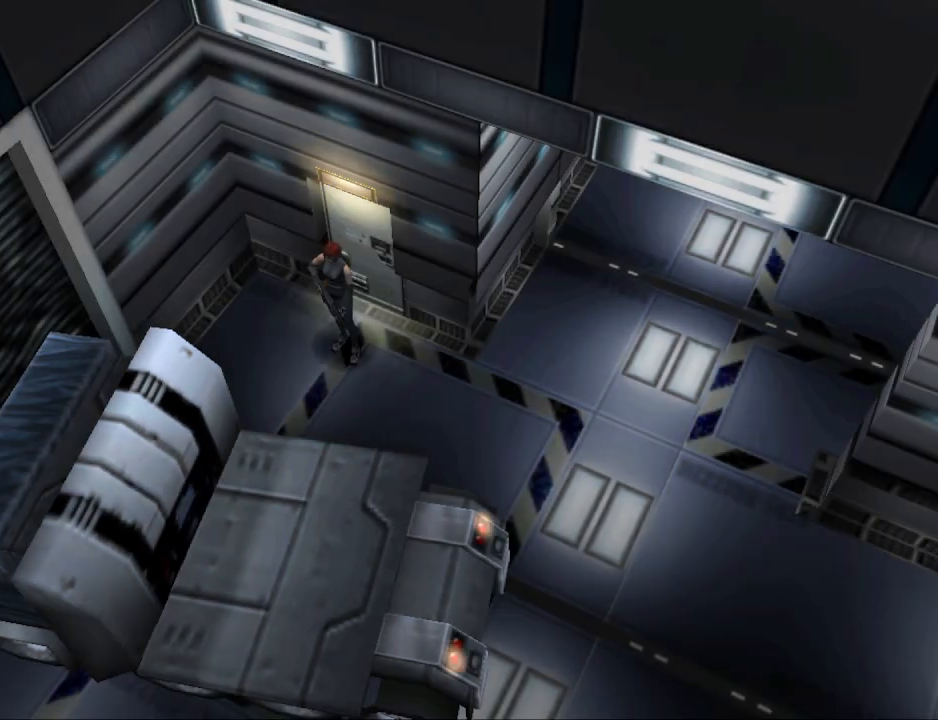
Gameplay with a controller (PlayStation layout); each line is a JSON object with the inputs held at the frame after it. "events" lists button and stick changes between this image and that frame as [ms after this image, input, new state], when the widget could be followed in between. Not read: R1 left_stick right_stick.
{"buttons": [], "events": [[233, "DPAD_LEFT", "down"], [400, "DPAD_LEFT", "up"]]}
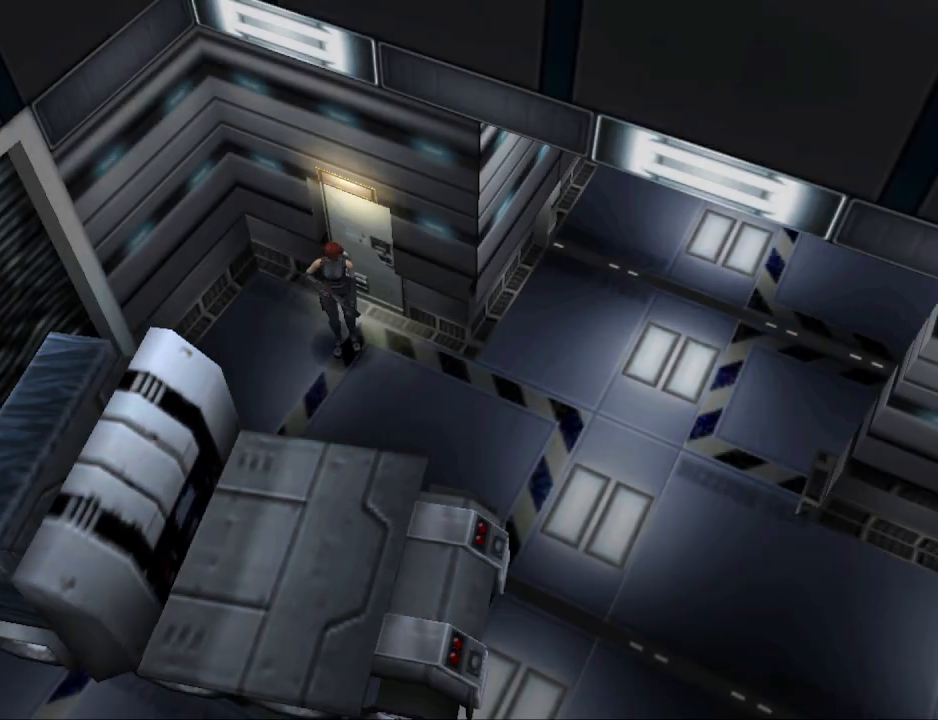
{"buttons": ["CIRCLE", "DPAD_UP"], "events": [[67, "DPAD_LEFT", "down"], [267, "DPAD_LEFT", "up"], [433, "DPAD_UP", "down"], [467, "CIRCLE", "down"]]}
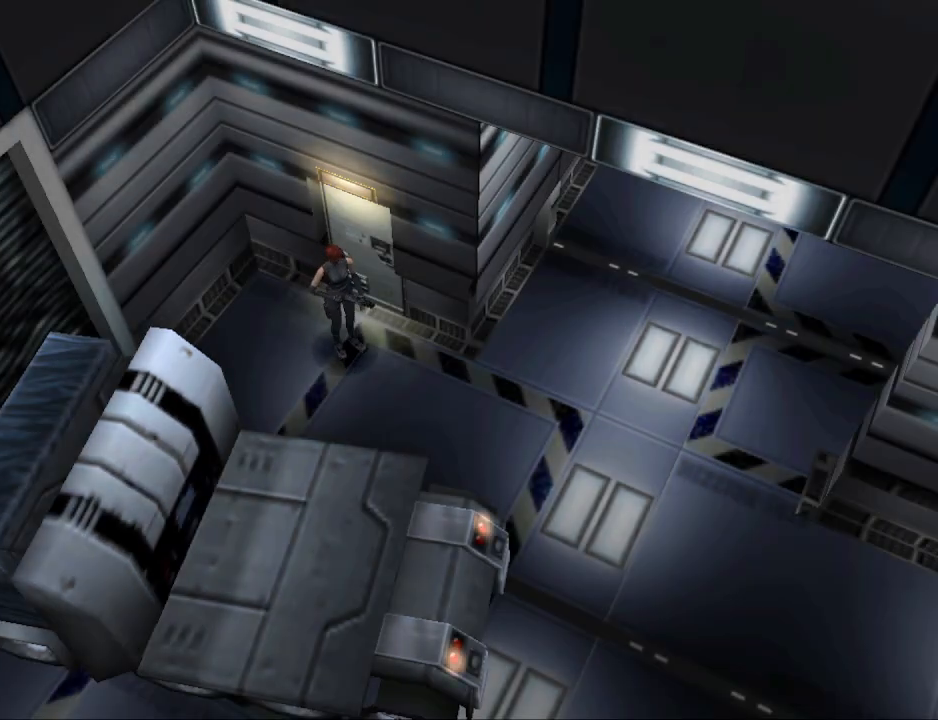
{"buttons": ["CIRCLE", "DPAD_UP"], "events": [[33, "DPAD_LEFT", "down"], [300, "DPAD_LEFT", "up"]]}
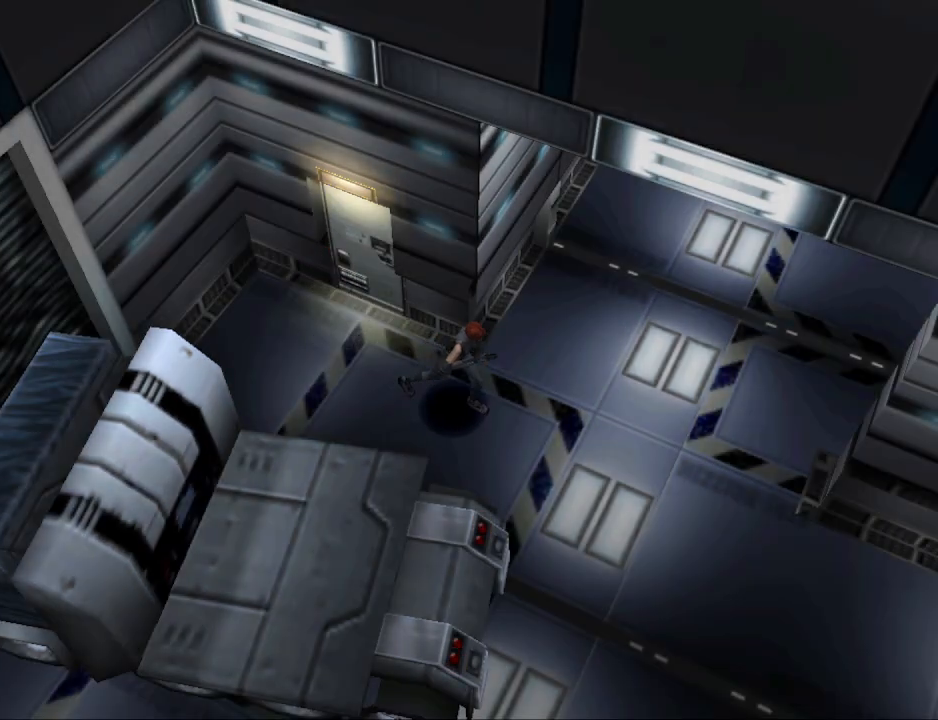
{"buttons": ["CIRCLE", "DPAD_UP"], "events": []}
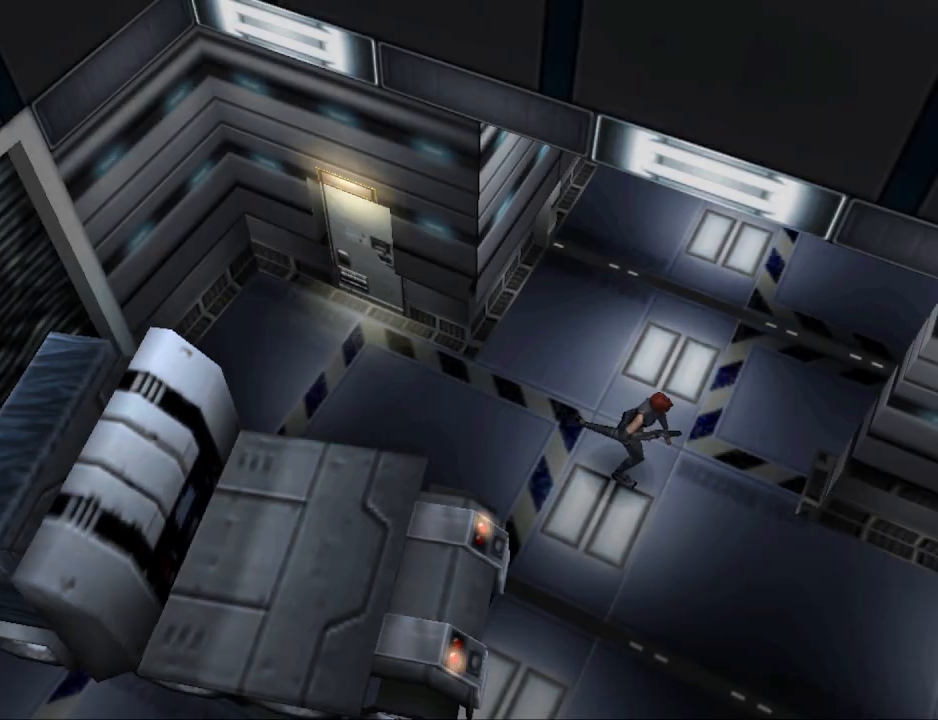
{"buttons": ["CIRCLE", "DPAD_UP"], "events": [[200, "DPAD_RIGHT", "down"], [500, "DPAD_RIGHT", "up"]]}
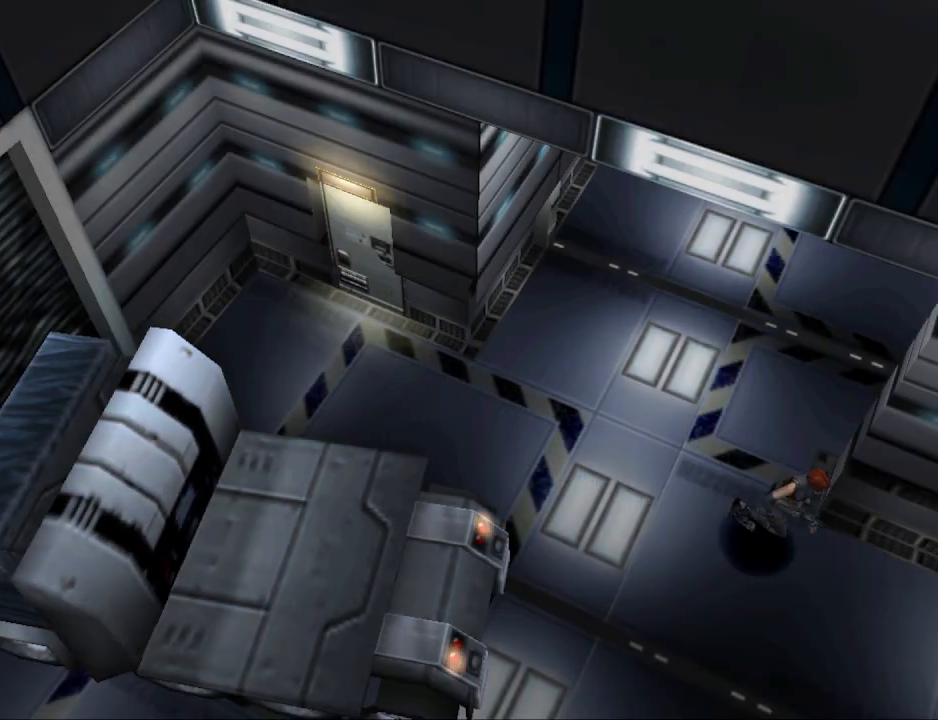
{"buttons": [], "events": [[267, "DPAD_UP", "up"], [333, "CIRCLE", "up"]]}
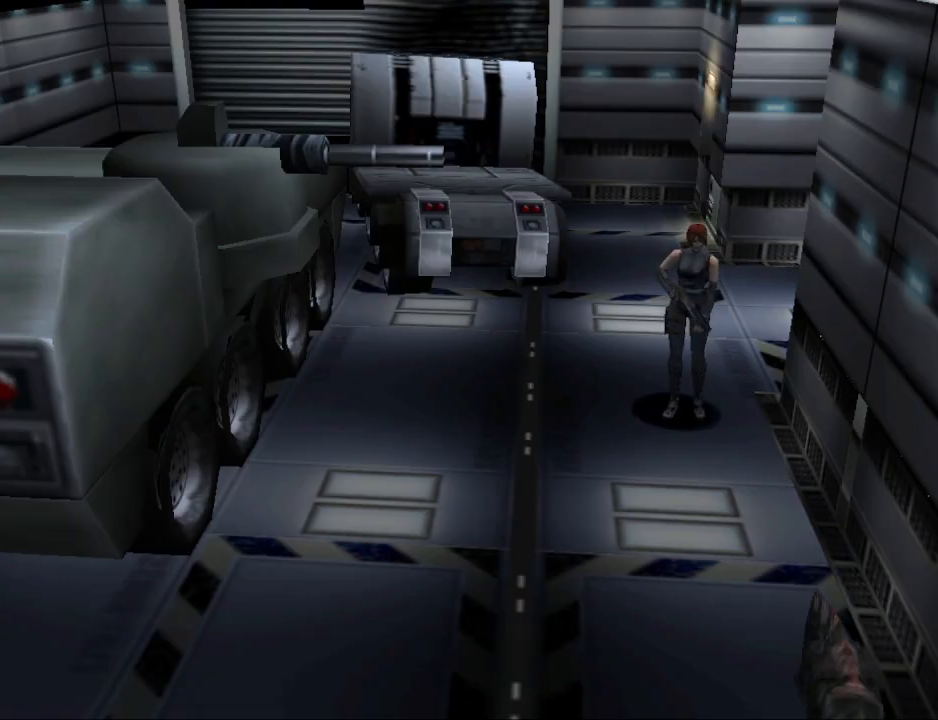
{"buttons": ["DPAD_RIGHT"], "events": [[433, "DPAD_RIGHT", "down"]]}
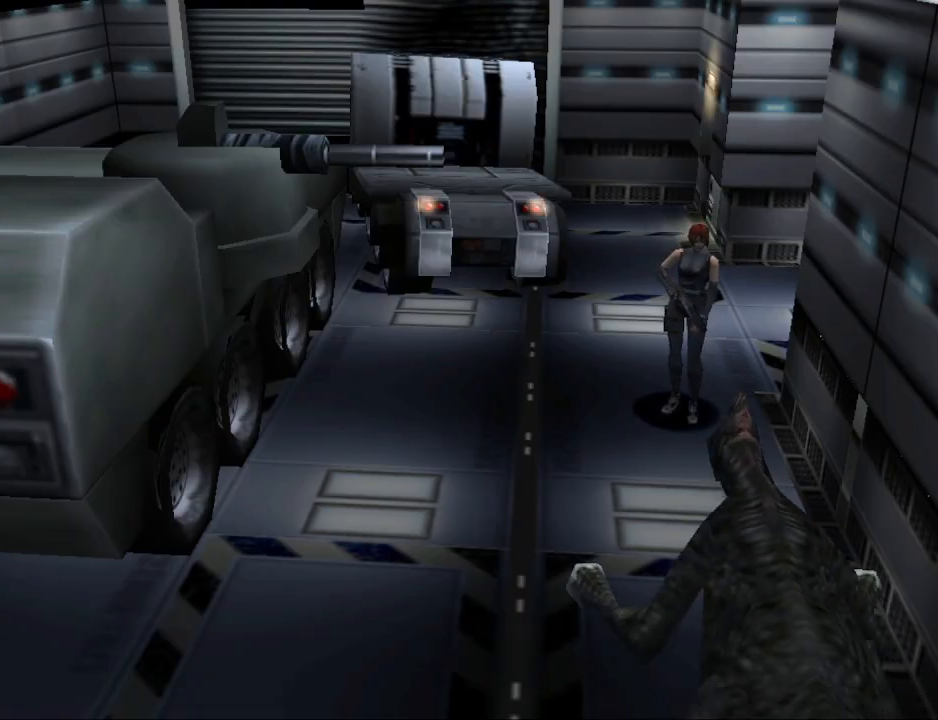
{"buttons": ["CIRCLE", "DPAD_UP", "DPAD_RIGHT"], "events": [[333, "CIRCLE", "down"], [333, "DPAD_UP", "down"]]}
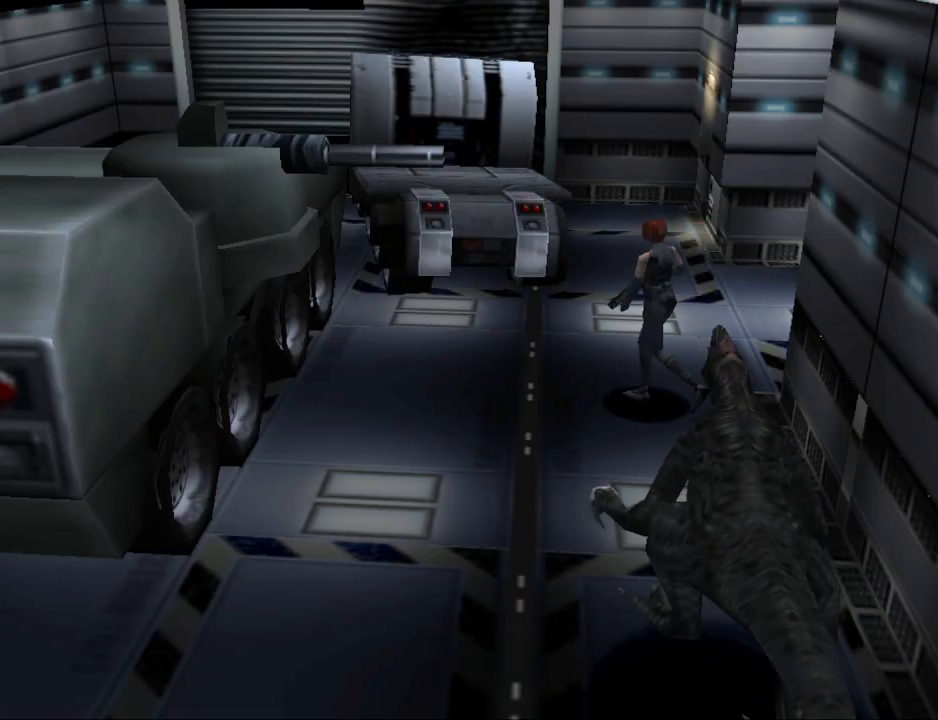
{"buttons": ["CIRCLE", "DPAD_UP", "DPAD_RIGHT"], "events": []}
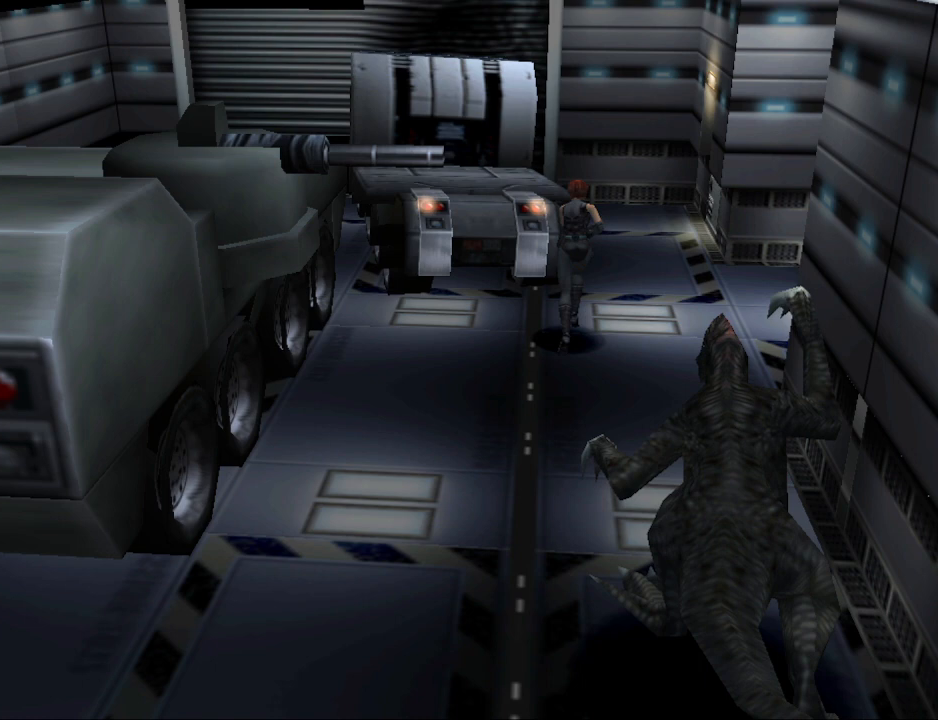
{"buttons": ["CIRCLE", "DPAD_UP"], "events": [[200, "DPAD_RIGHT", "up"]]}
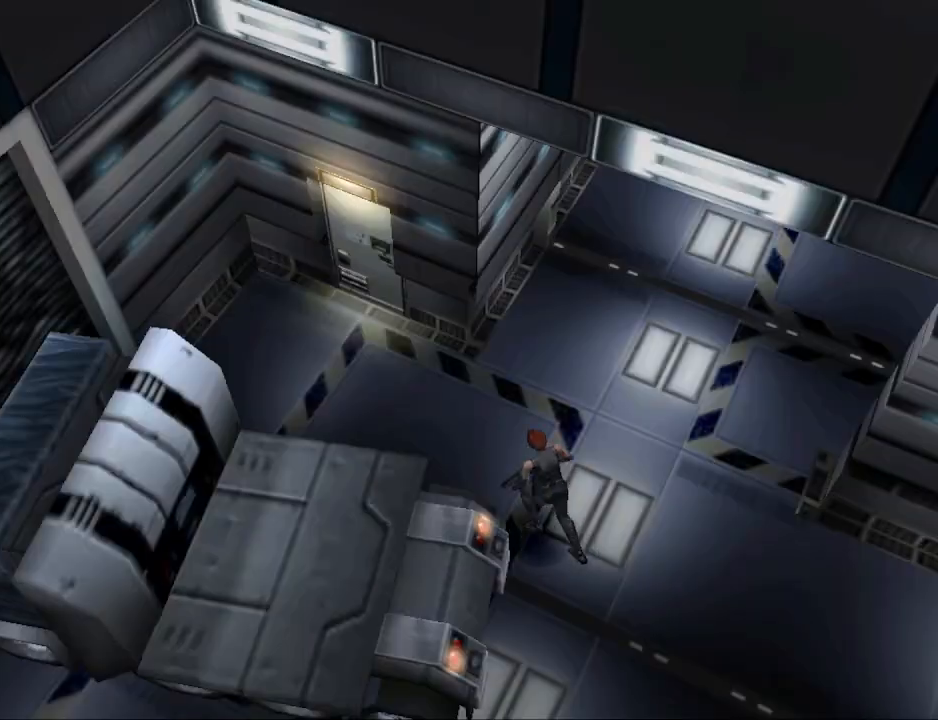
{"buttons": [], "events": [[167, "DPAD_UP", "up"], [267, "CIRCLE", "up"]]}
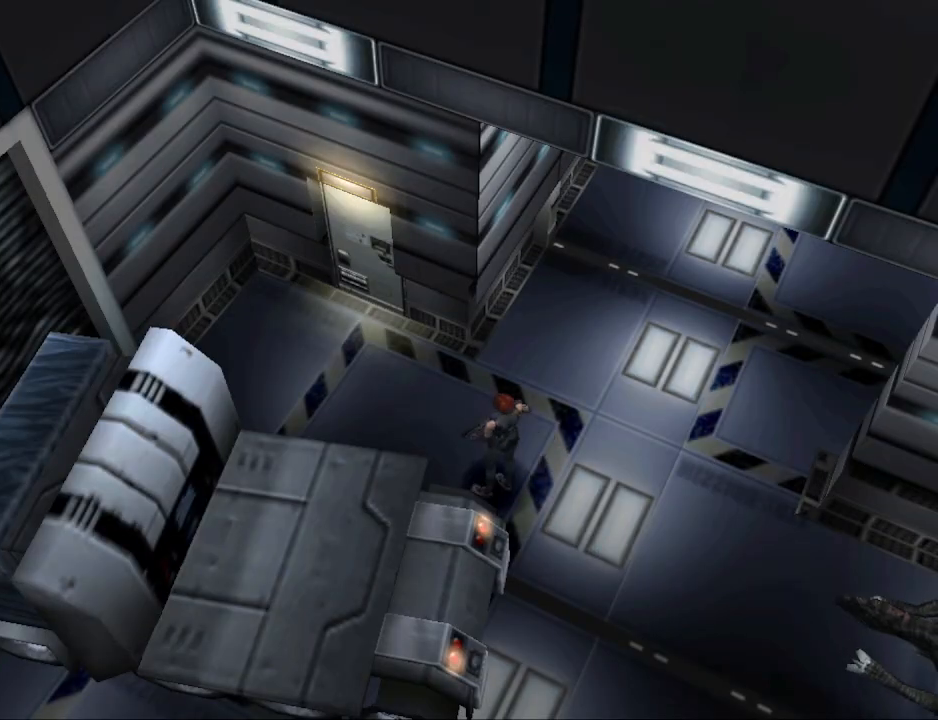
{"buttons": [], "events": []}
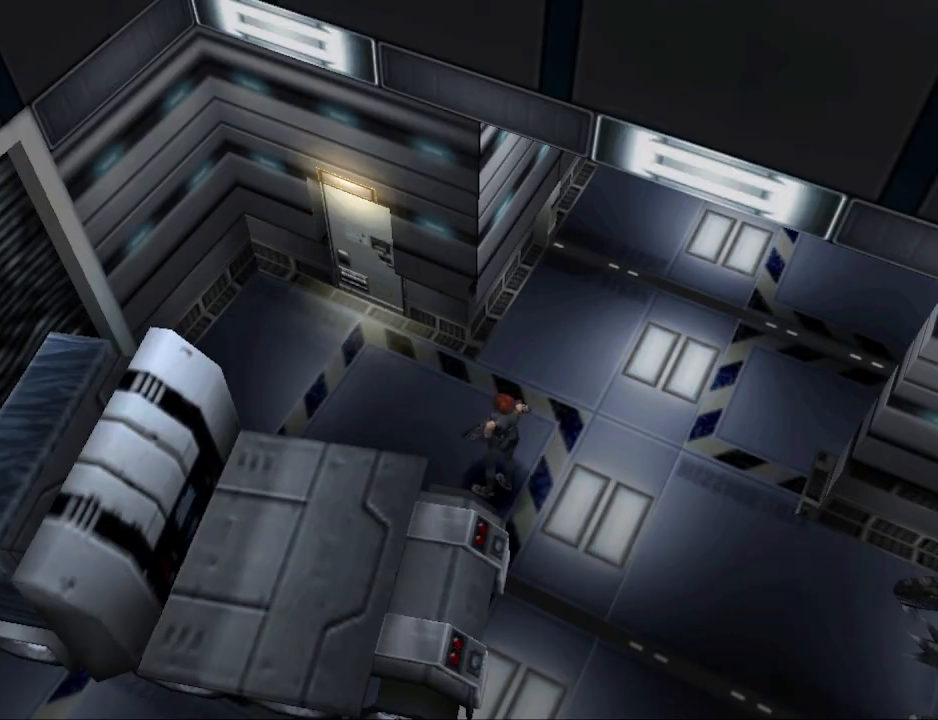
{"buttons": [], "events": []}
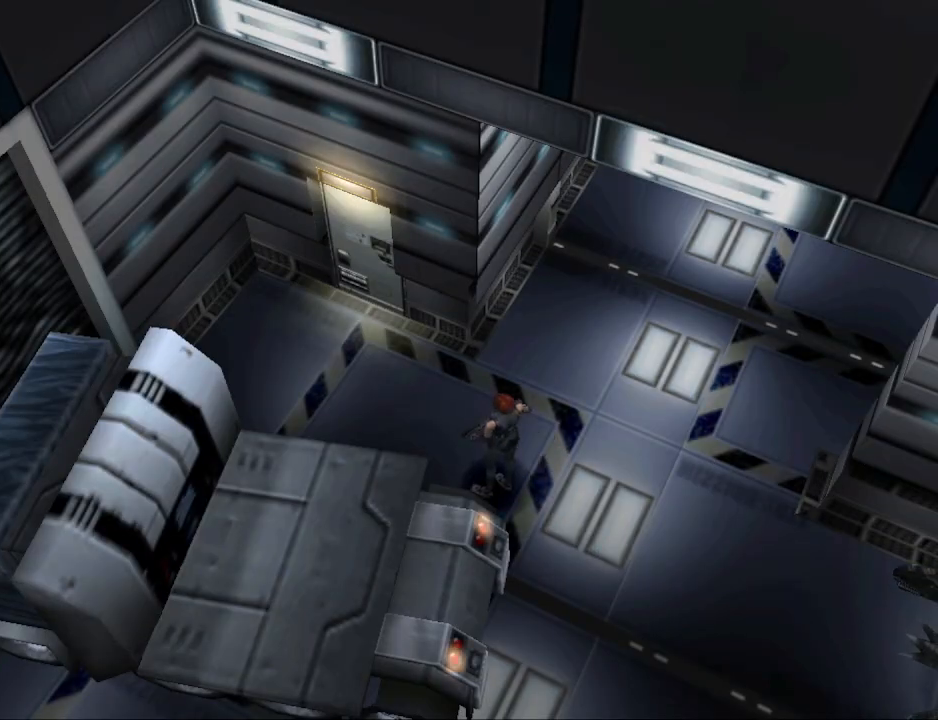
{"buttons": ["CIRCLE", "DPAD_UP"], "events": [[400, "CIRCLE", "down"], [400, "DPAD_UP", "down"]]}
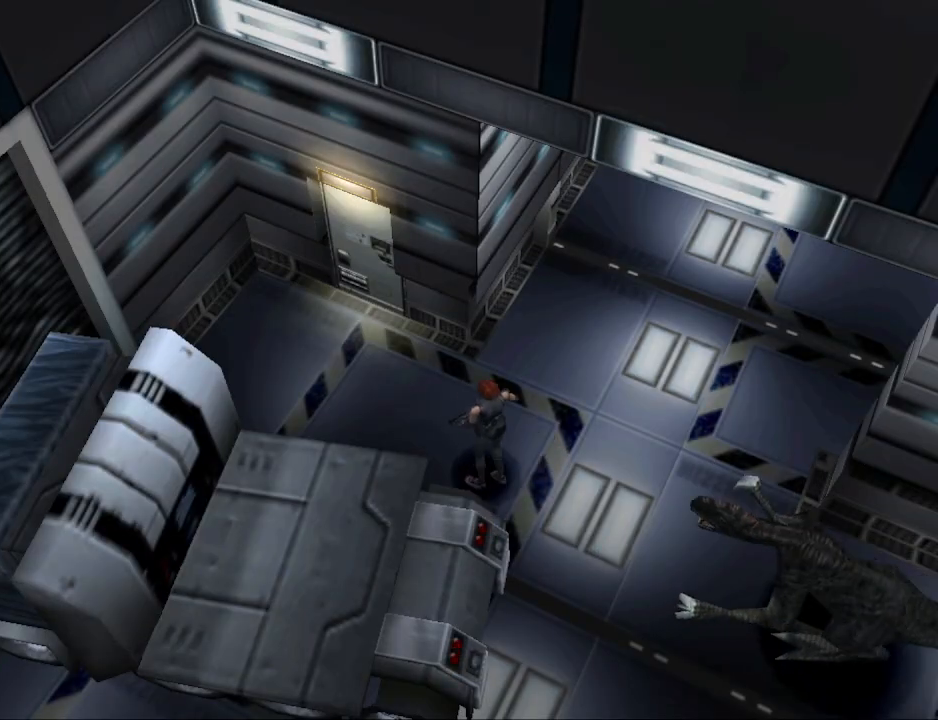
{"buttons": ["CIRCLE", "DPAD_UP", "DPAD_RIGHT"], "events": [[500, "DPAD_RIGHT", "down"]]}
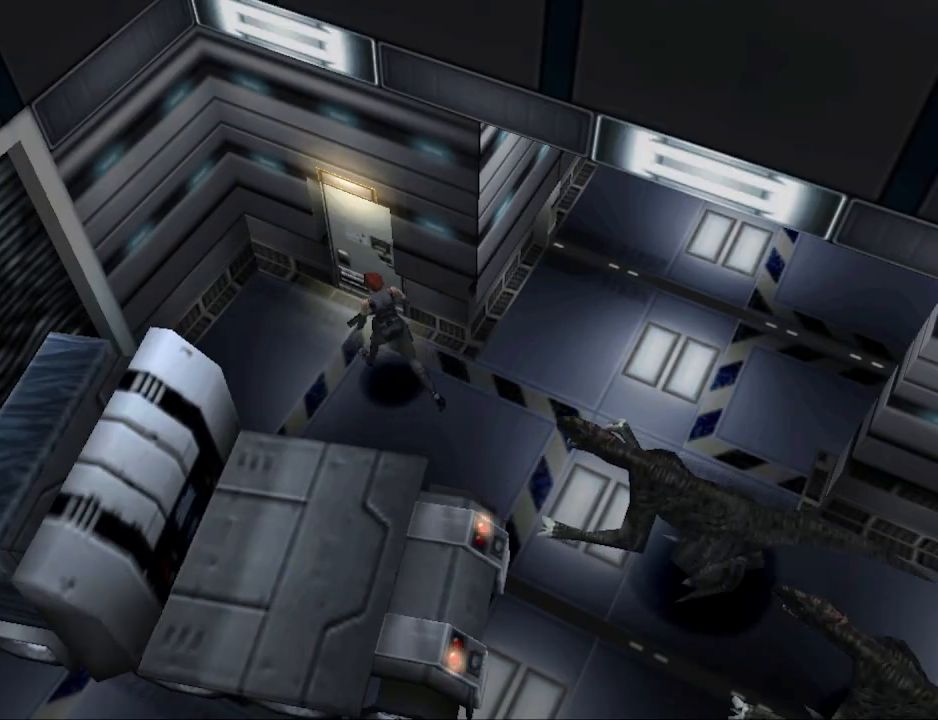
{"buttons": ["DPAD_RIGHT"], "events": [[300, "CIRCLE", "up"], [367, "CROSS", "down"], [433, "DPAD_UP", "up"], [500, "CROSS", "up"]]}
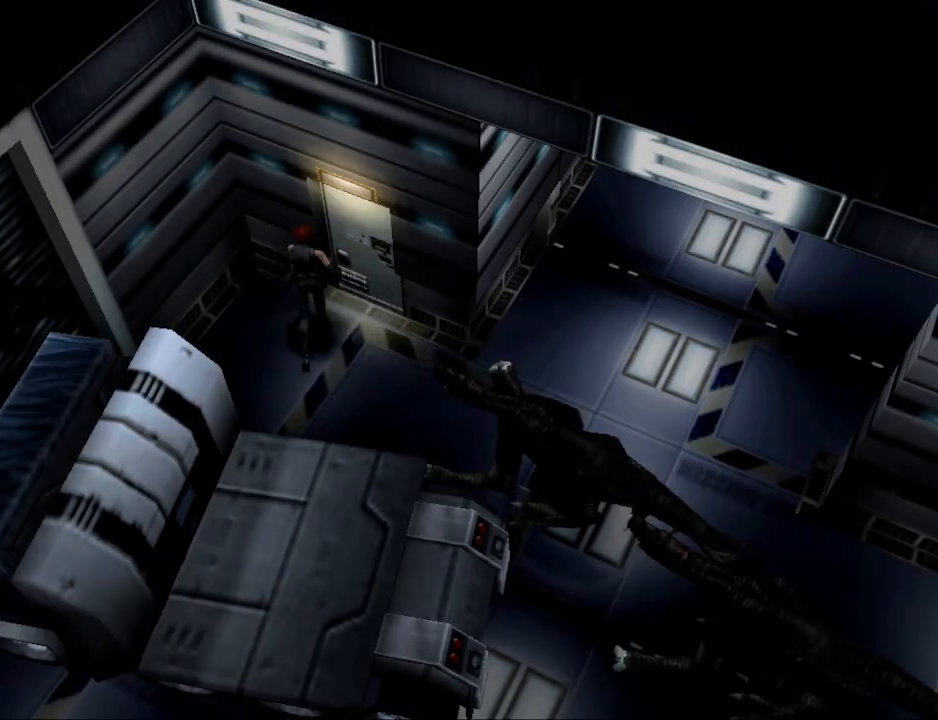
{"buttons": [], "events": [[100, "DPAD_RIGHT", "up"]]}